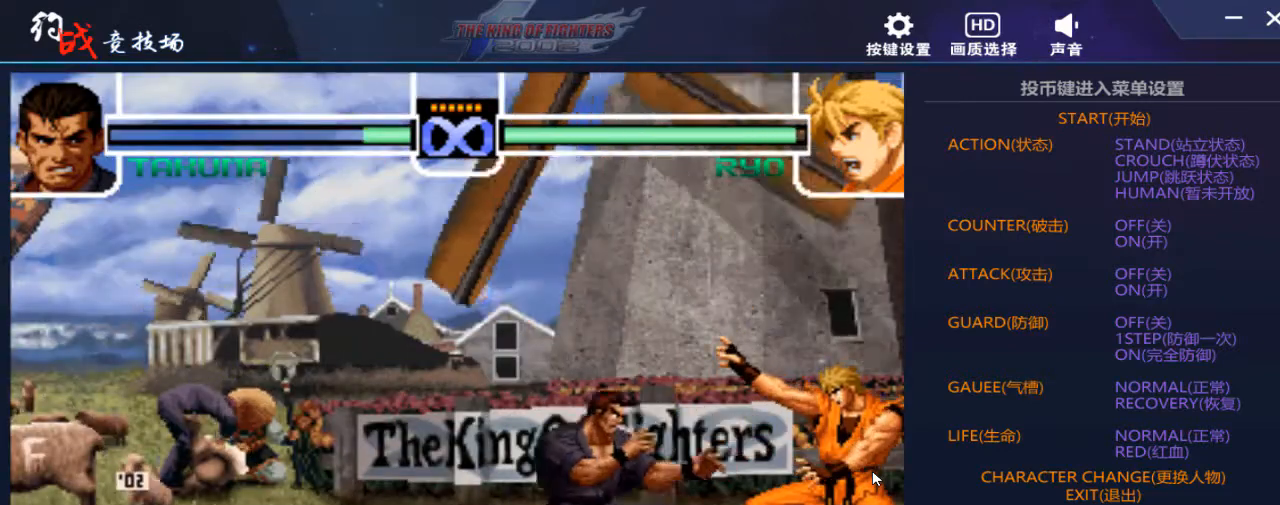
Gameplay with a controller (arcade stick); each line is a JSON object with the inputs held at the frame after it. "events" lists button and stick changes between this image and that frame as [ms after this image, input, new state], when the widget could be followed in between. Not read: L3 R3.
{"buttons": [], "left_stick": "center", "events": [[33, "left_stick", "center"], [133, "C", "down"], [133, "D", "down"], [200, "C", "up"], [200, "D", "up"]]}
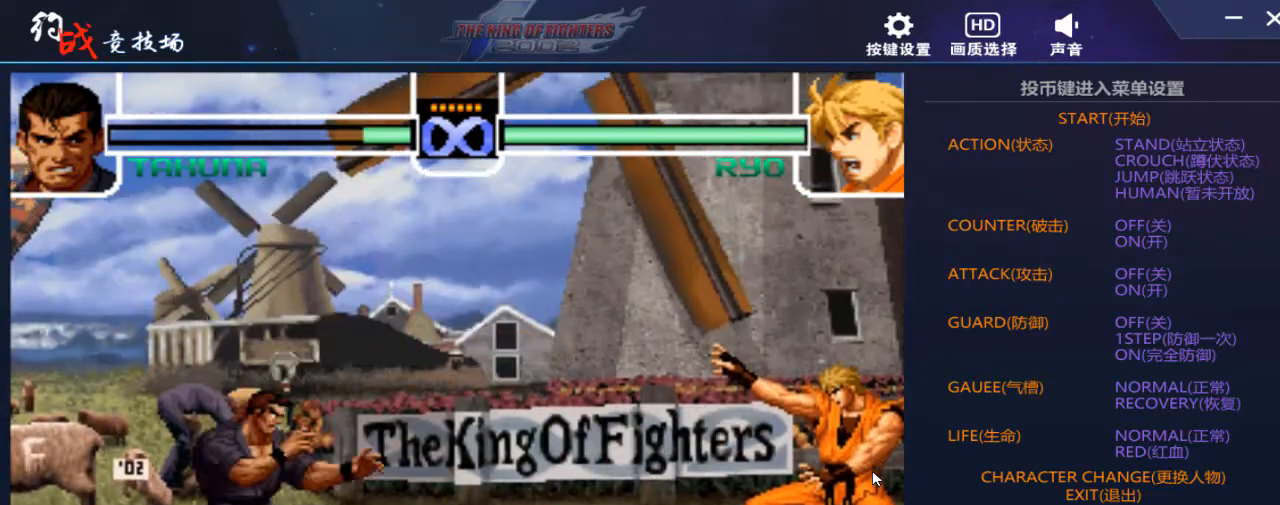
{"buttons": [], "left_stick": "center", "events": []}
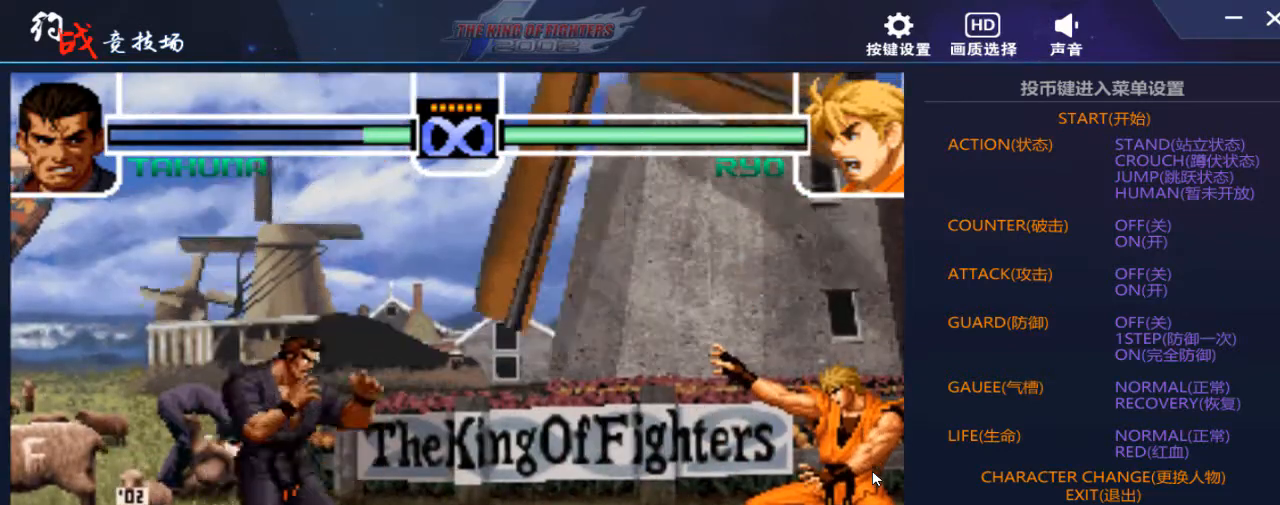
{"buttons": [], "left_stick": "left", "events": [[100, "left_stick", "right"], [233, "left_stick", "left"]]}
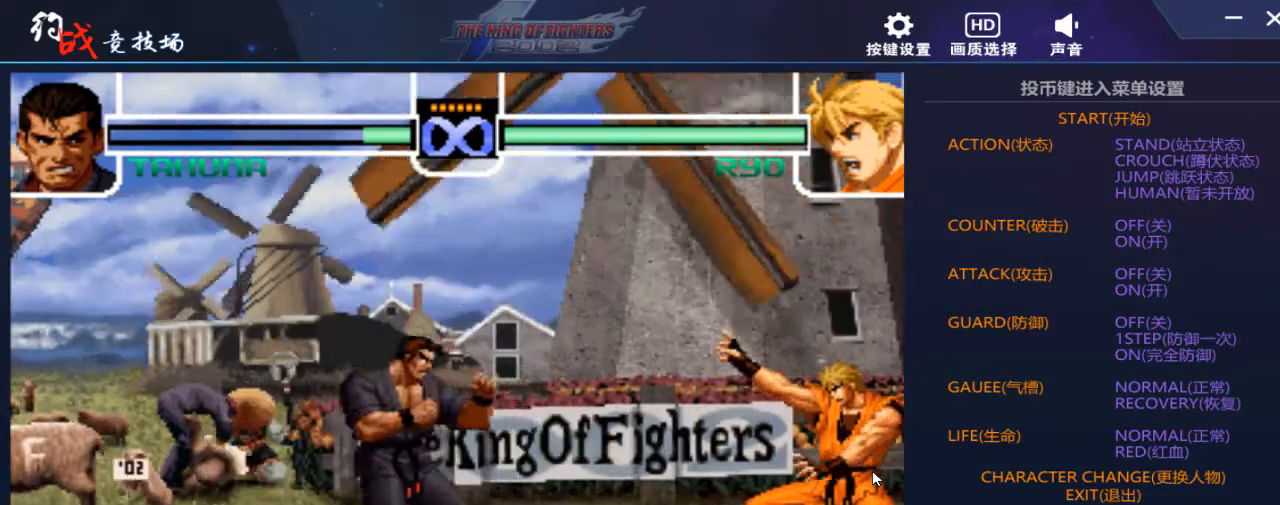
{"buttons": [], "left_stick": "center", "events": [[267, "left_stick", "center"]]}
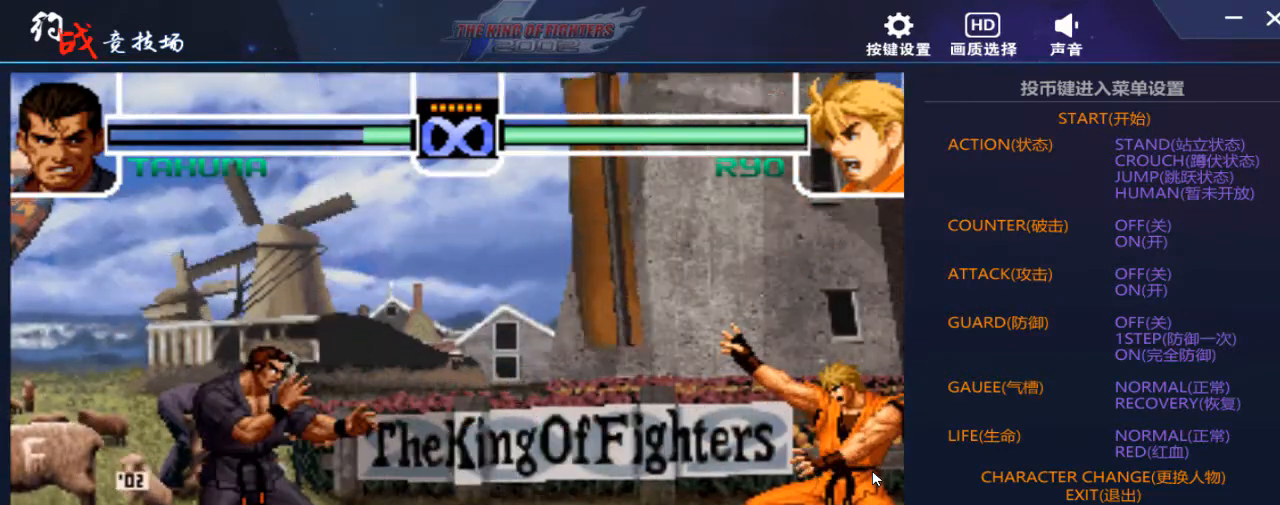
{"buttons": [], "left_stick": "center", "events": [[300, "A", "down"], [333, "A", "up"]]}
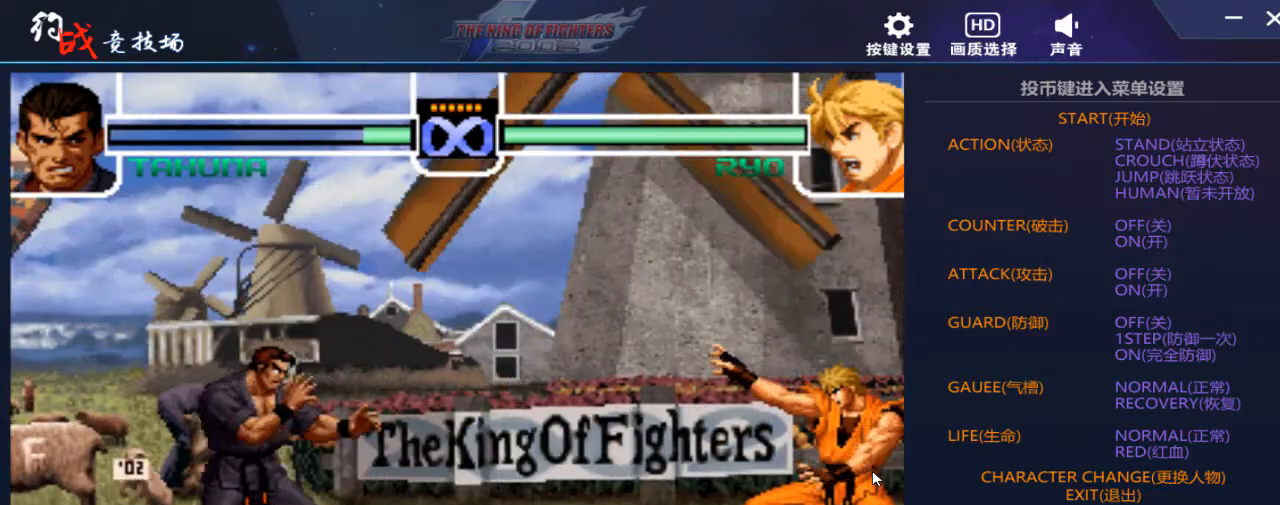
{"buttons": [], "left_stick": "right", "events": [[267, "left_stick", "right"], [400, "left_stick", "center"], [467, "left_stick", "right"]]}
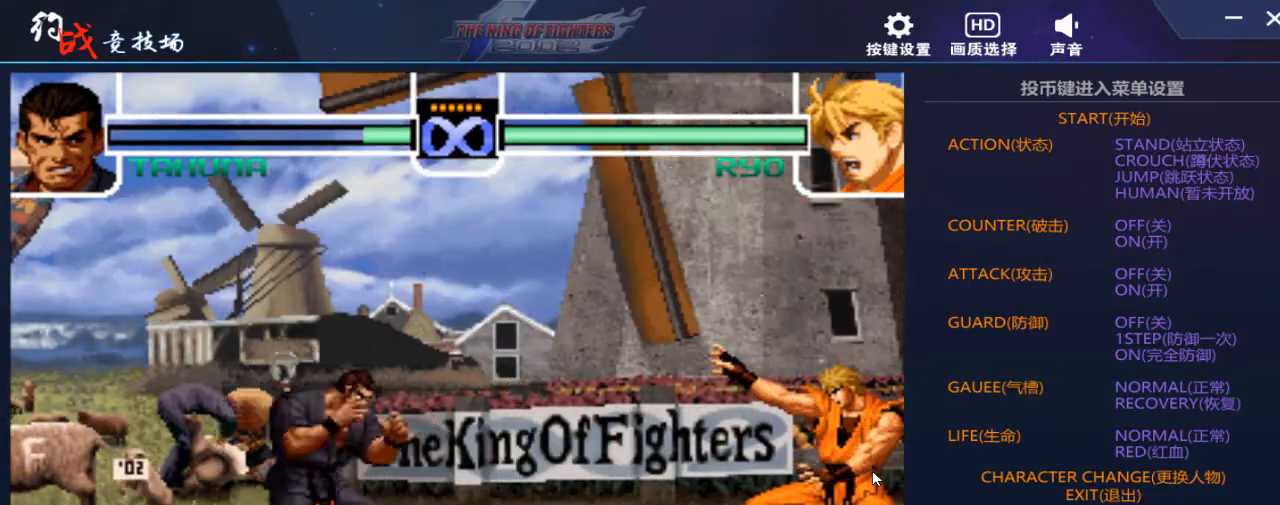
{"buttons": [], "left_stick": "down-right", "events": [[133, "left_stick", "left"], [200, "left_stick", "center"], [467, "left_stick", "down-right"]]}
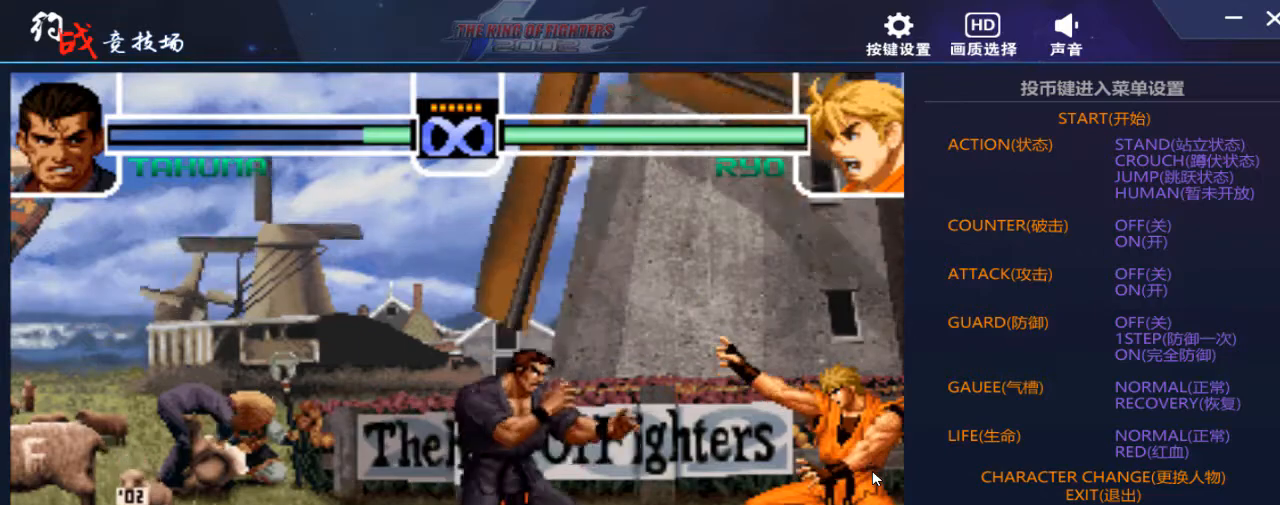
{"buttons": ["D"], "left_stick": "right", "events": [[100, "left_stick", "up-right"], [167, "left_stick", "center"], [400, "D", "down"], [500, "left_stick", "right"]]}
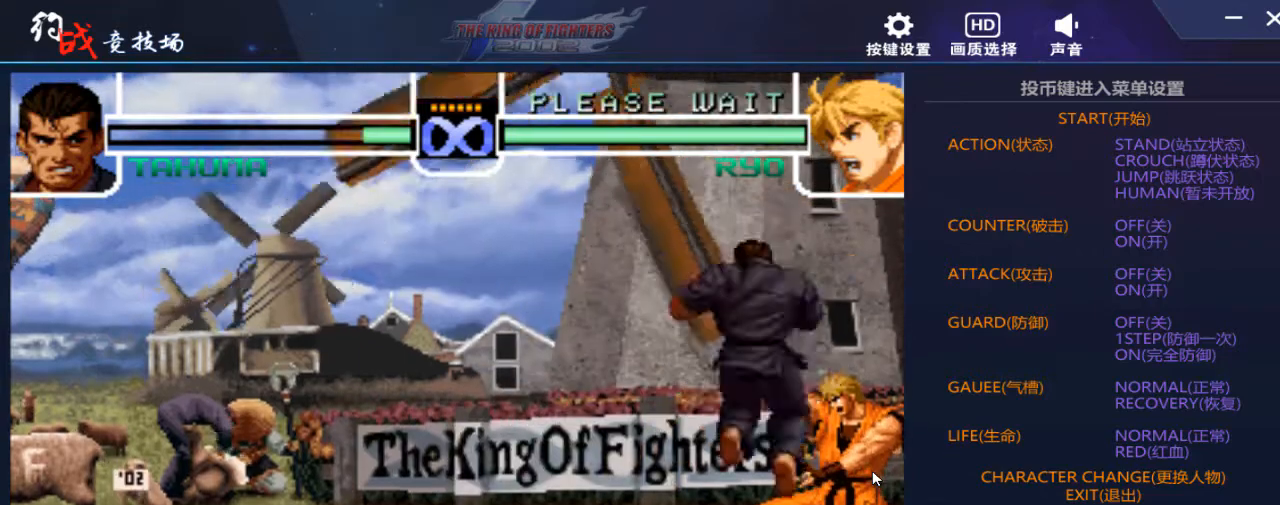
{"buttons": ["B"], "left_stick": "right", "events": [[33, "D", "up"], [300, "C", "down"], [333, "C", "up"], [467, "B", "down"], [467, "C", "down"], [500, "C", "up"]]}
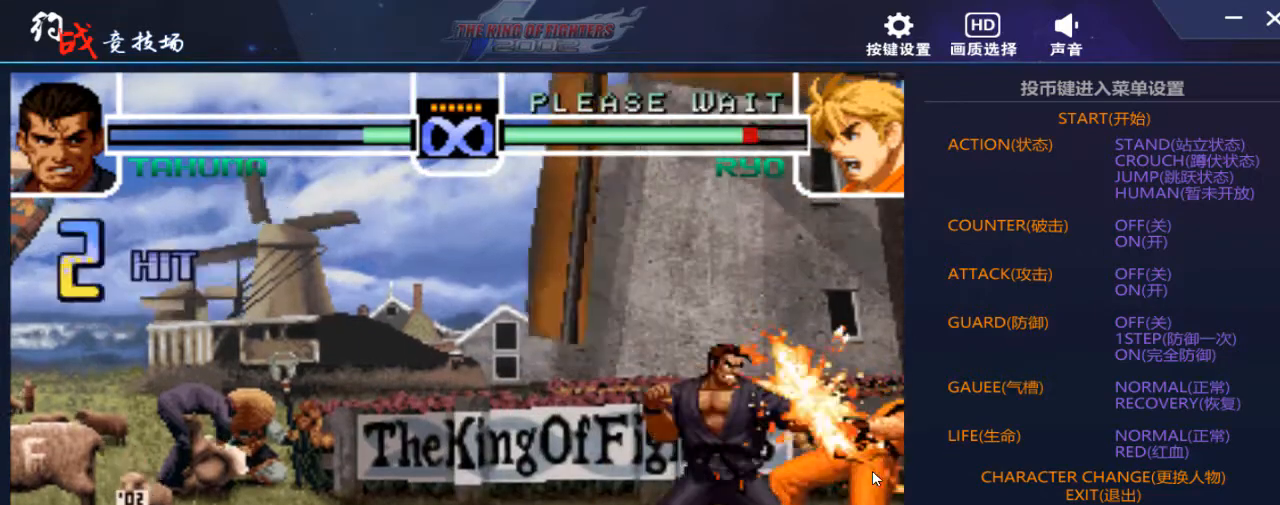
{"buttons": ["B"], "left_stick": "right", "events": [[33, "B", "up"], [33, "left_stick", "center"], [133, "left_stick", "down"], [233, "B", "down"], [300, "B", "up"], [300, "left_stick", "right"], [433, "B", "down"]]}
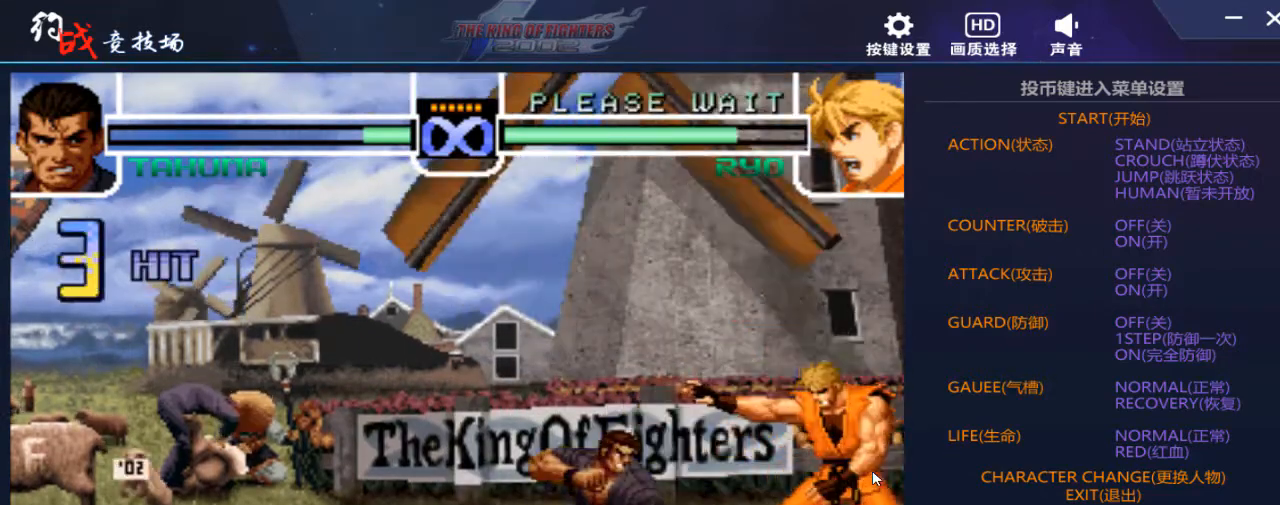
{"buttons": ["A", "C"], "left_stick": "center", "events": [[67, "B", "up"], [67, "left_stick", "down"], [133, "left_stick", "left"], [233, "A", "down"], [233, "C", "down"], [500, "left_stick", "center"]]}
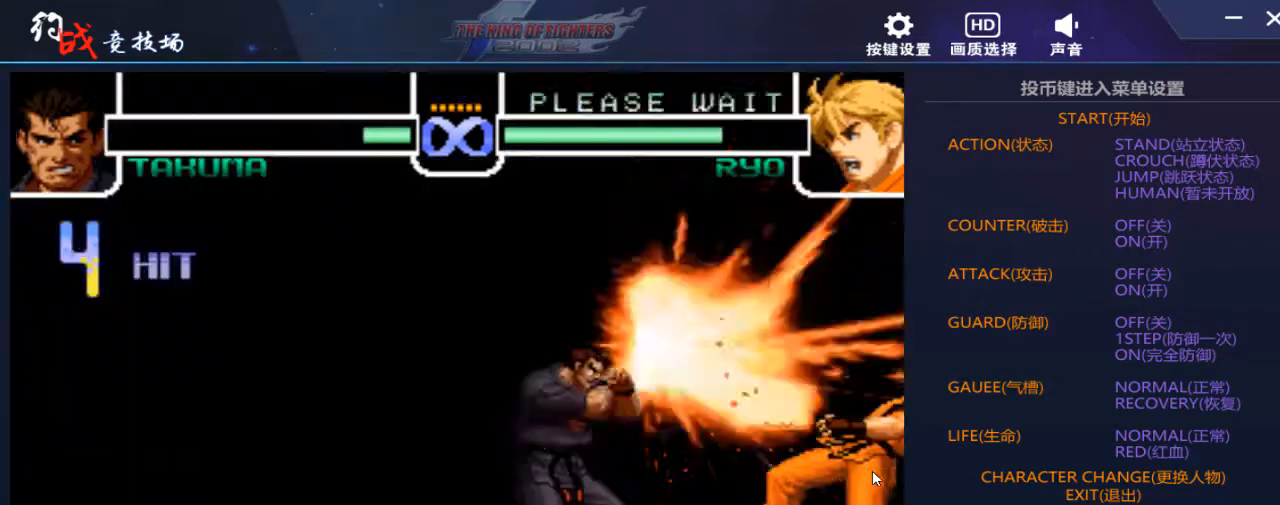
{"buttons": [], "left_stick": "center", "events": [[67, "A", "up"], [67, "C", "up"]]}
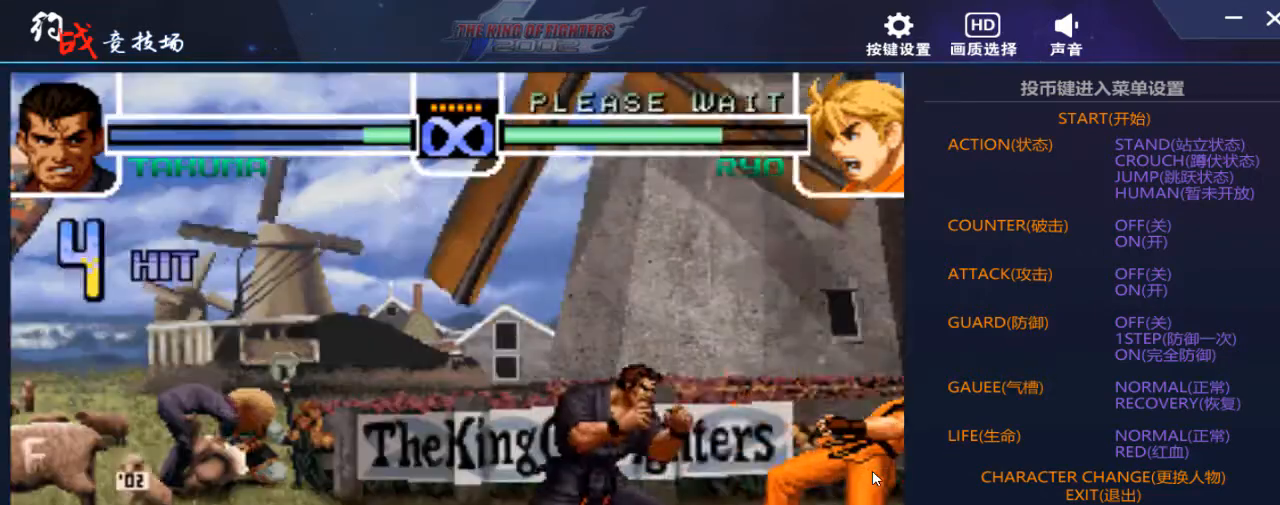
{"buttons": [], "left_stick": "center", "events": [[67, "A", "down"], [233, "A", "up"]]}
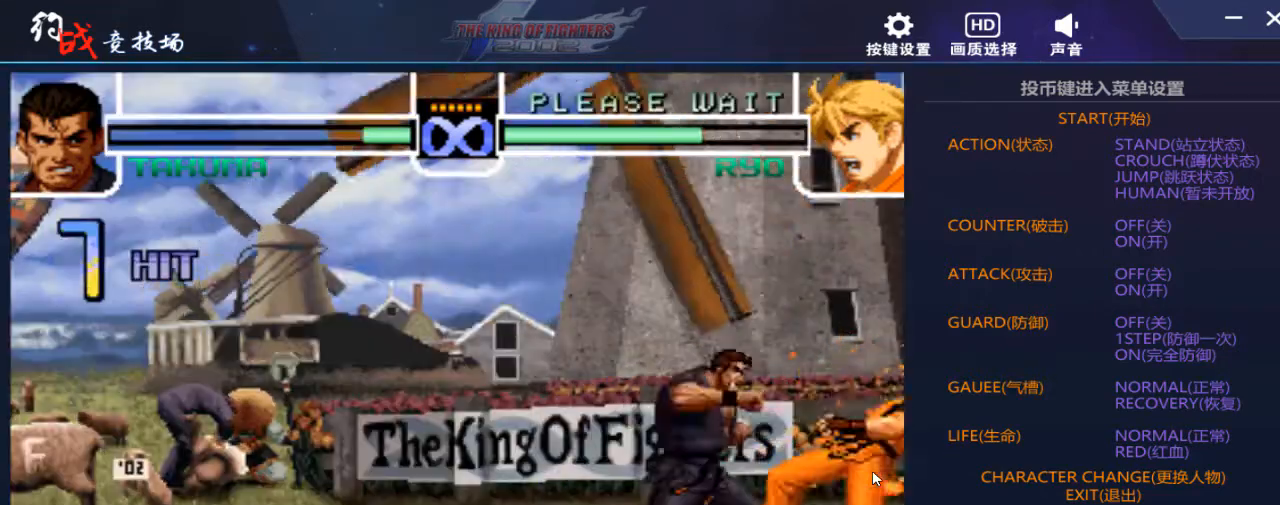
{"buttons": [], "left_stick": "center", "events": []}
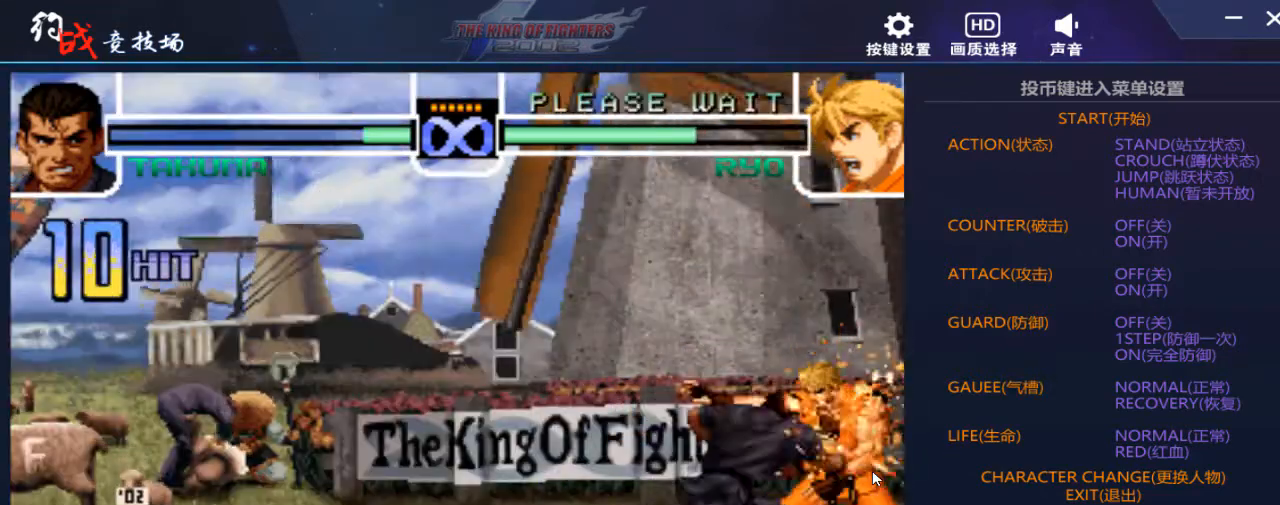
{"buttons": ["B"], "left_stick": "right", "events": [[100, "left_stick", "down-left"], [233, "B", "down"], [333, "B", "up"], [400, "left_stick", "right"], [500, "B", "down"]]}
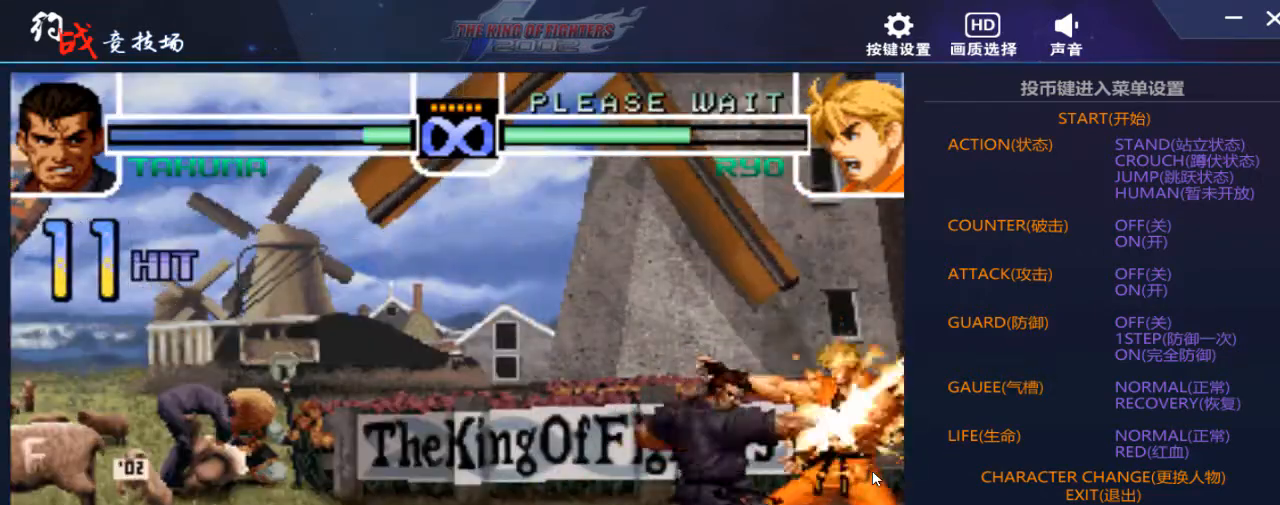
{"buttons": [], "left_stick": "down-left", "events": [[133, "left_stick", "center"], [200, "B", "up"], [433, "left_stick", "down-left"]]}
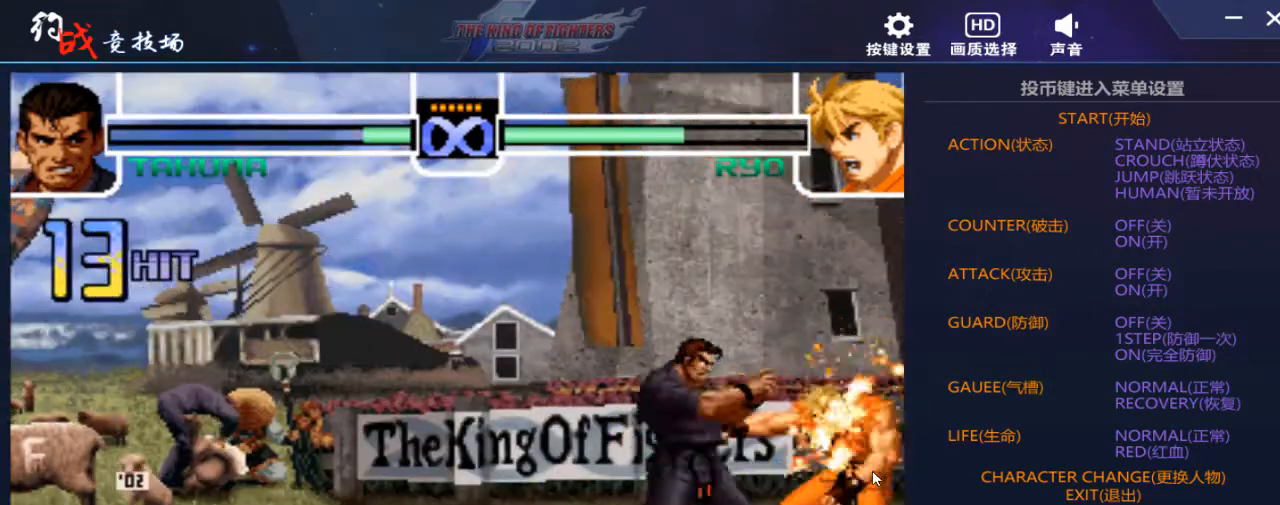
{"buttons": [], "left_stick": "center", "events": [[133, "B", "down"], [200, "B", "up"], [367, "left_stick", "right"], [433, "B", "down"], [500, "B", "up"], [500, "left_stick", "center"]]}
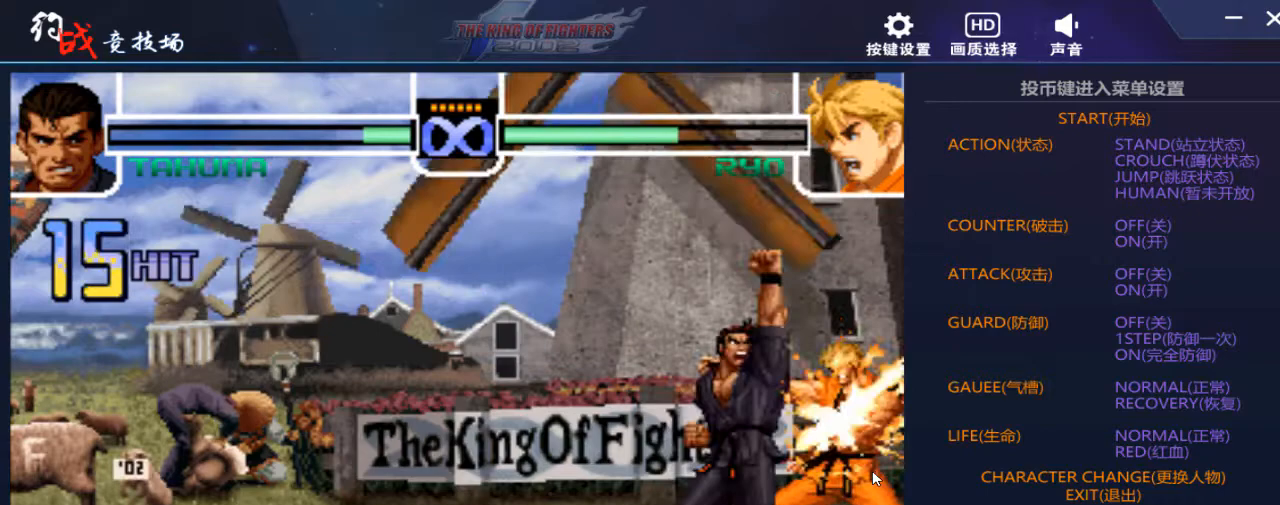
{"buttons": [], "left_stick": "center", "events": []}
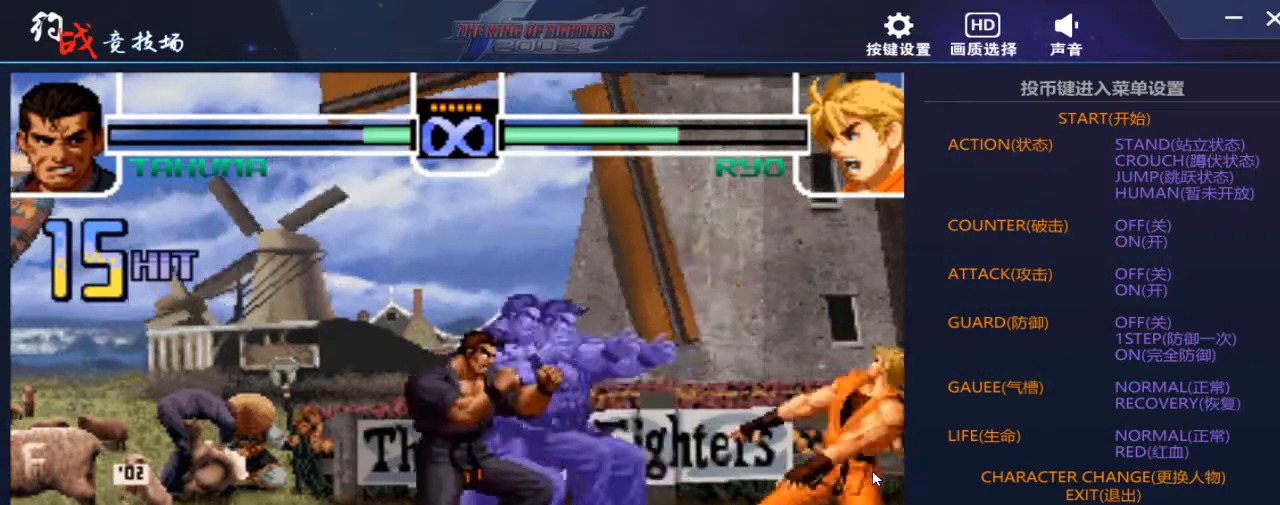
{"buttons": [], "left_stick": "down-left", "events": [[33, "left_stick", "right"], [133, "left_stick", "down"], [200, "left_stick", "down-left"], [333, "B", "down"], [500, "B", "up"]]}
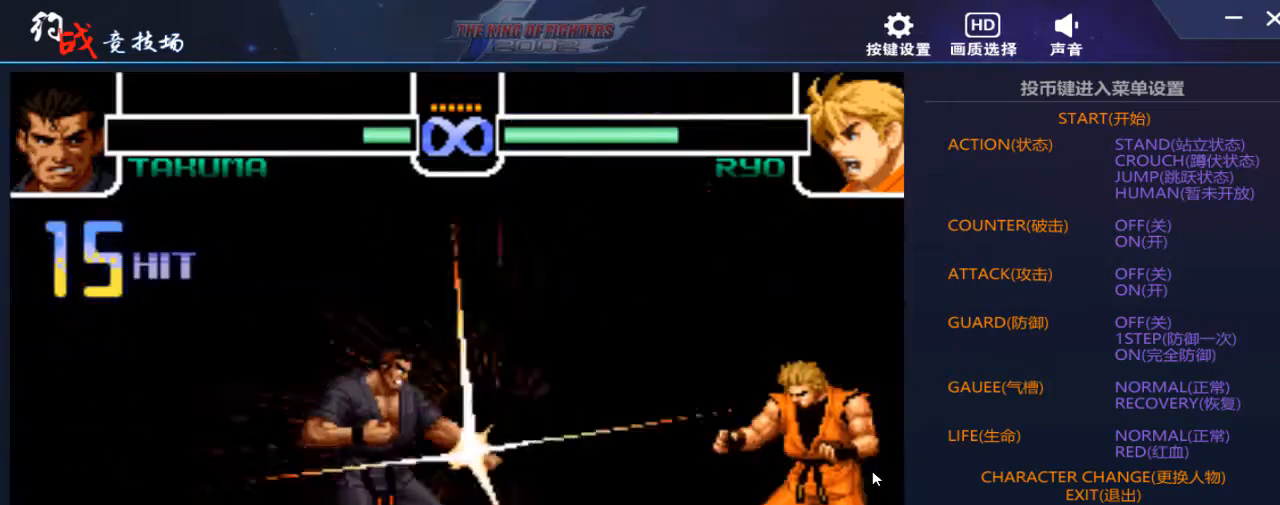
{"buttons": [], "left_stick": "down-left", "events": [[67, "left_stick", "right"], [133, "B", "down"], [333, "B", "up"], [333, "left_stick", "center"], [500, "left_stick", "down-left"]]}
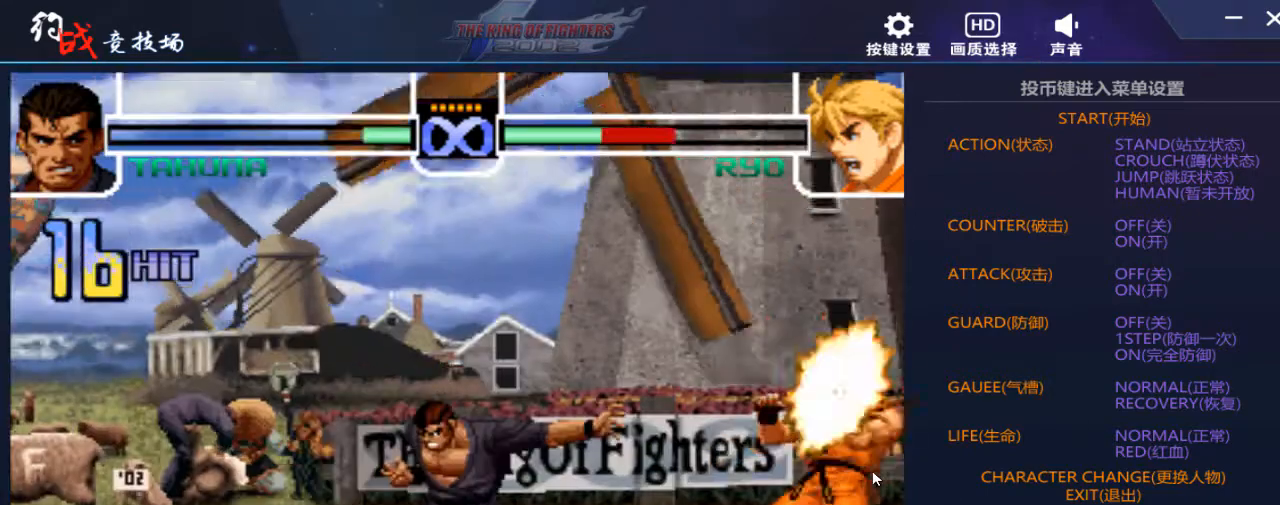
{"buttons": ["B"], "left_stick": "right", "events": [[200, "B", "down"], [267, "B", "up"], [367, "left_stick", "right"], [467, "B", "down"]]}
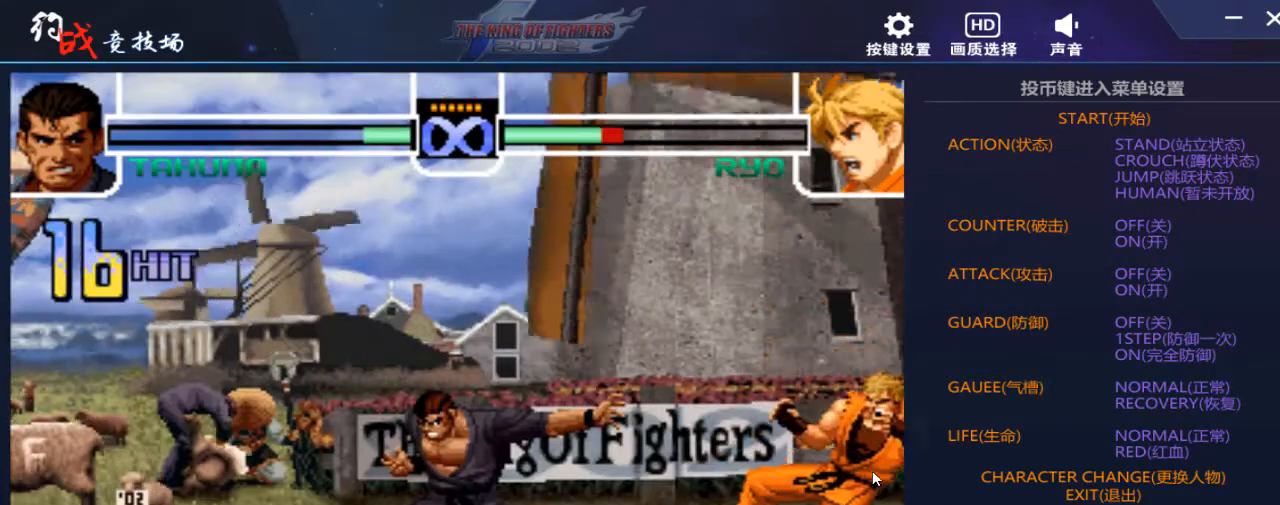
{"buttons": [], "left_stick": "left", "events": [[167, "B", "up"], [167, "left_stick", "down"], [233, "left_stick", "left"], [300, "A", "down"], [500, "A", "up"]]}
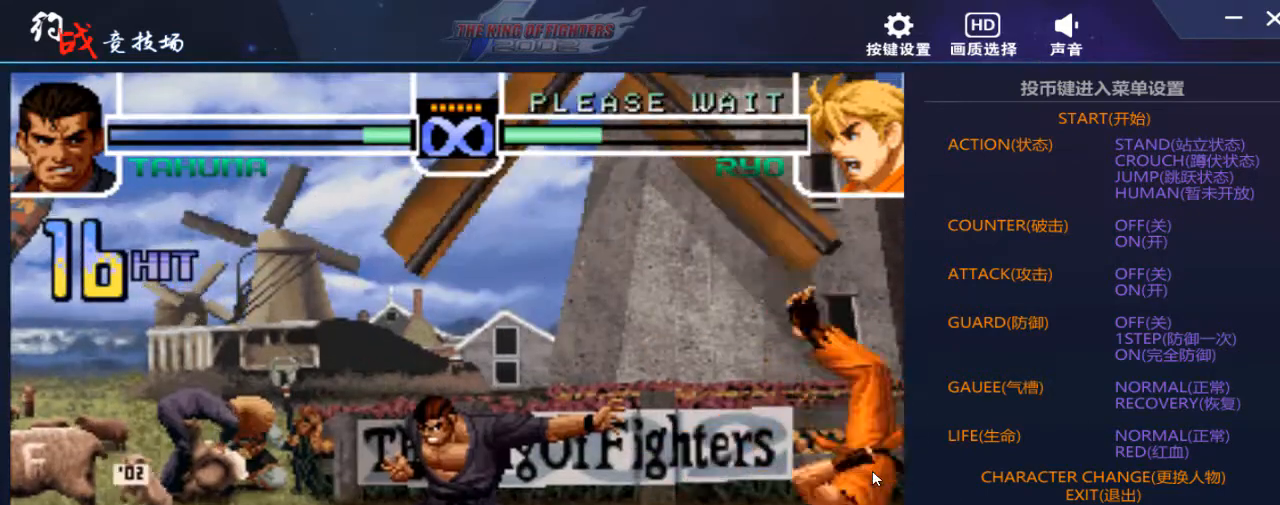
{"buttons": [], "left_stick": "center", "events": [[33, "left_stick", "center"]]}